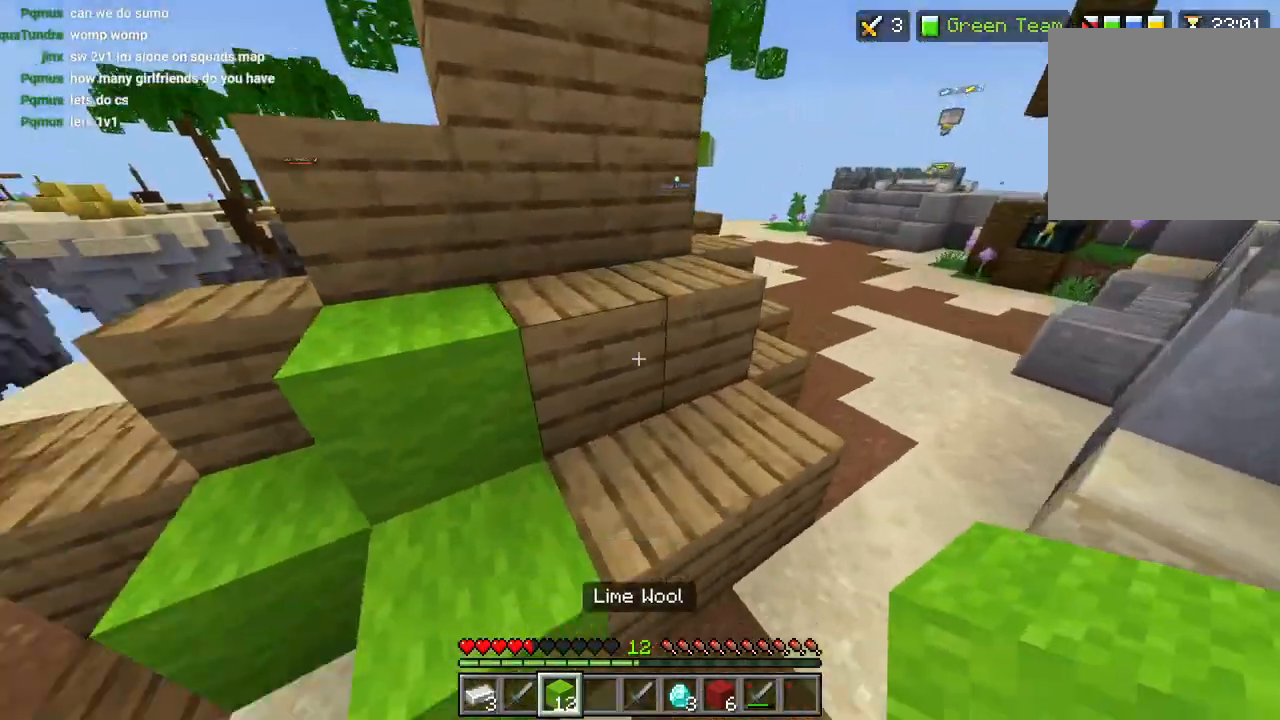
Gameplay with a controller (PlayStation layout); each line is a JSON object with the inputs held at the frame after it (dt_ms = milliseconds from this image to that frame). "events" lists button and stick changes between this image and that frame as [ms after this image, input, new state], when the widget could be followed in between.
{"dt_ms": 500, "buttons": [], "left_stick": "down", "right_stick": "center", "events": [[83, "L2", "down"], [100, "right_stick", "up"], [183, "L2", "up"], [233, "right_stick", "center"], [267, "left_stick", "down-left"], [333, "left_stick", "down"], [350, "CROSS", "down"], [467, "CROSS", "up"]]}
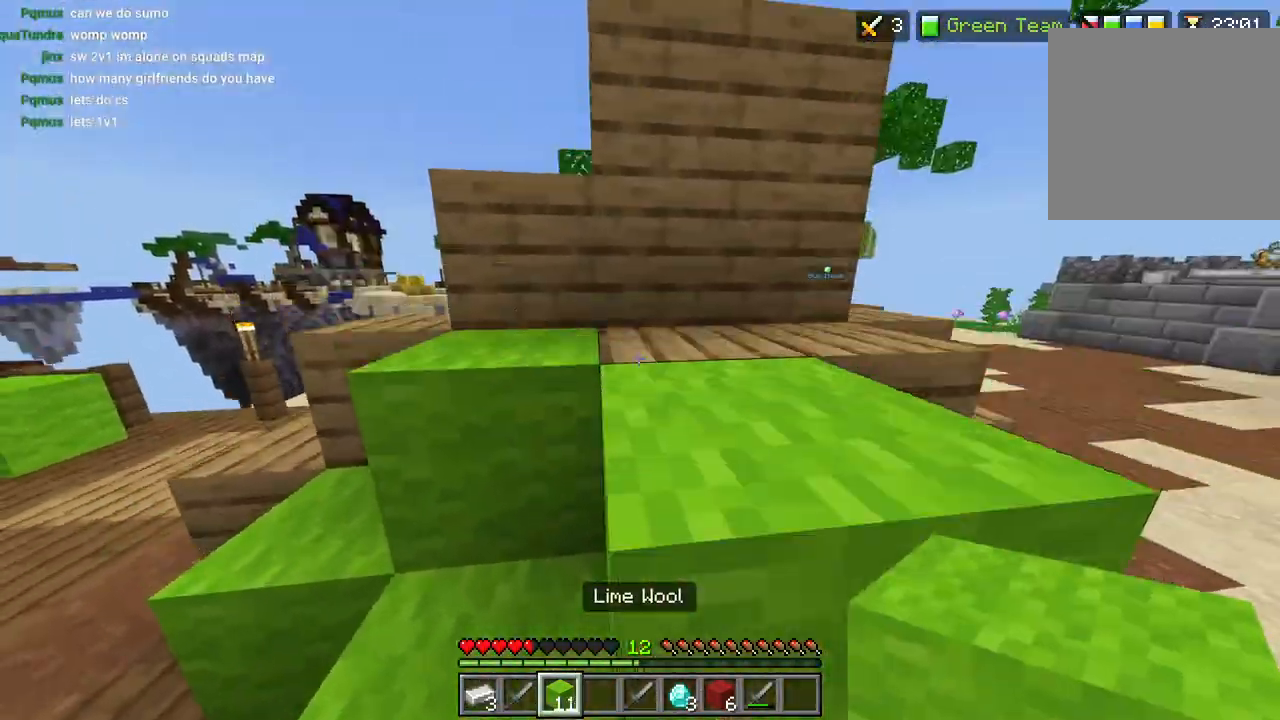
{"dt_ms": 500, "buttons": ["L2"], "left_stick": "down", "right_stick": "up-right", "events": [[100, "L2", "down"], [117, "right_stick", "down"], [200, "L2", "up"], [300, "right_stick", "down-right"], [433, "right_stick", "up-right"], [483, "L2", "down"]]}
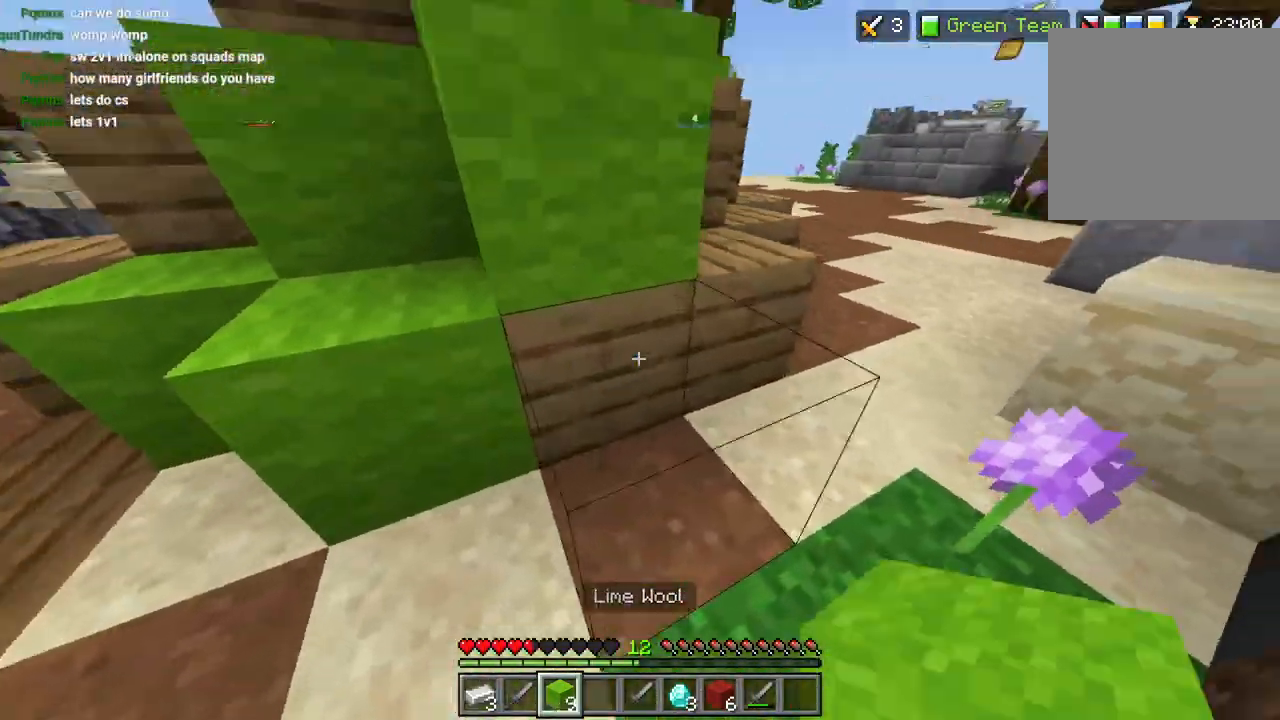
{"dt_ms": 500, "buttons": [], "left_stick": "up", "right_stick": "center", "events": [[83, "L2", "up"], [150, "left_stick", "left"], [150, "right_stick", "left"], [233, "L1", "down"], [233, "L3", "down"], [233, "left_stick", "up-left"], [333, "L1", "up"], [333, "left_stick", "up"], [333, "right_stick", "center"], [350, "L3", "up"], [400, "right_stick", "up"], [500, "right_stick", "center"]]}
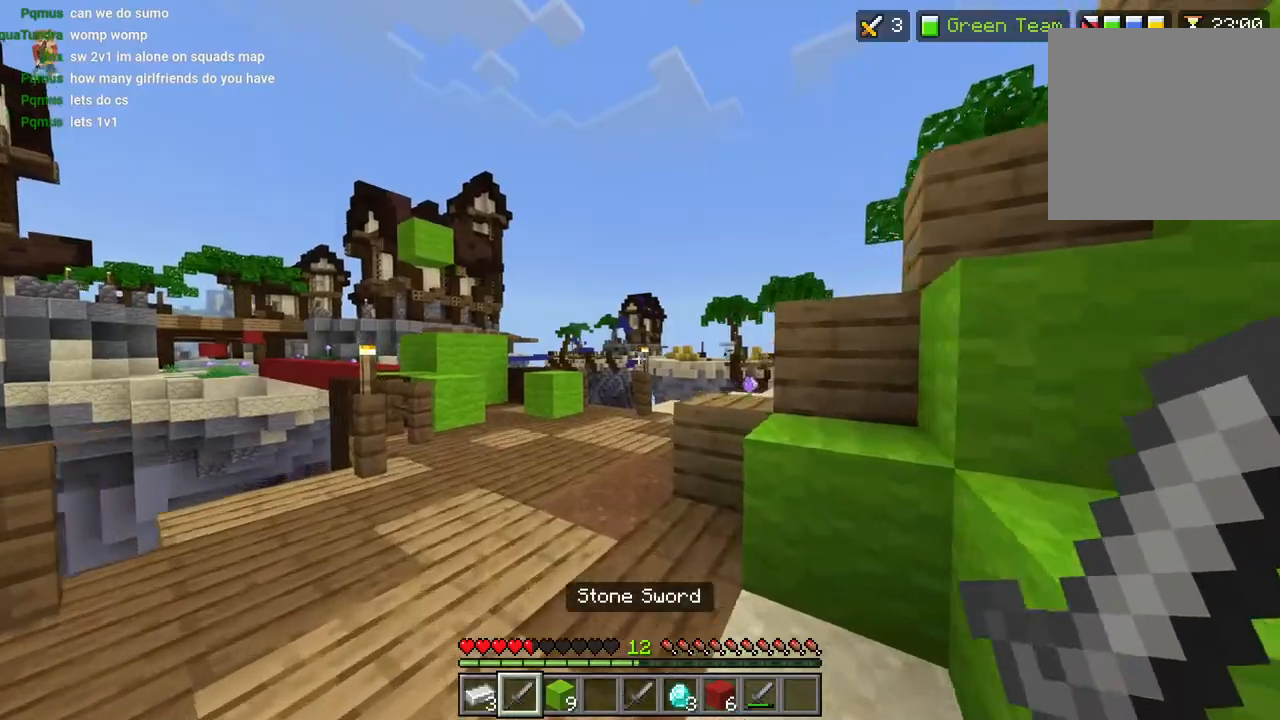
{"dt_ms": 500, "buttons": [], "left_stick": "center", "right_stick": "right", "events": [[200, "CROSS", "down"], [200, "L3", "down"], [267, "CROSS", "up"], [283, "L3", "up"], [417, "right_stick", "right"], [483, "left_stick", "center"]]}
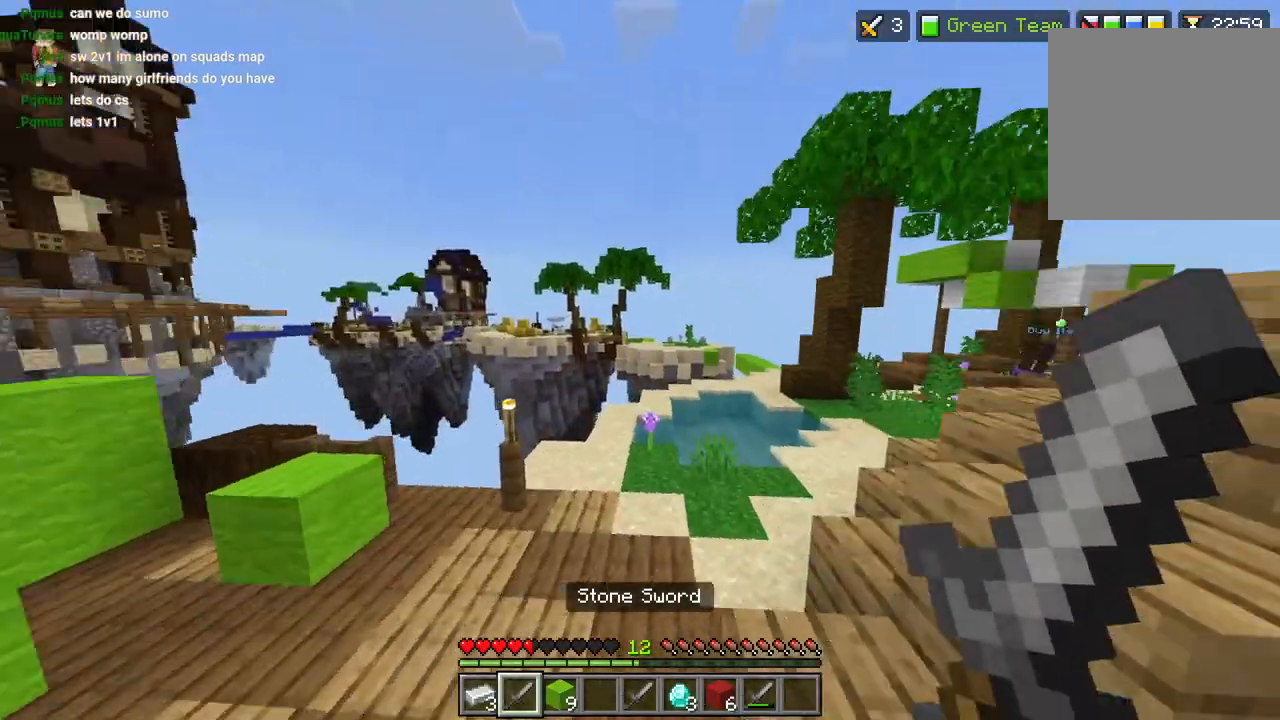
{"dt_ms": 500, "buttons": [], "left_stick": "up", "right_stick": "right"}
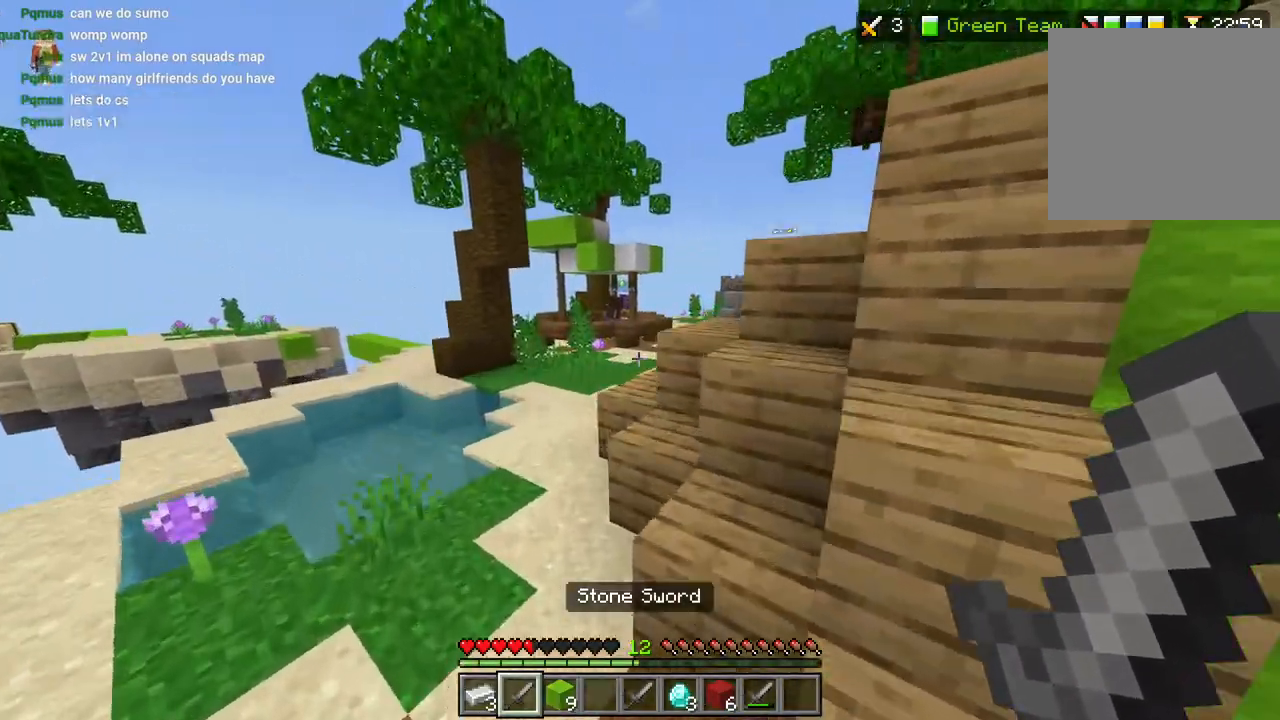
{"dt_ms": 500, "buttons": ["CROSS"], "left_stick": "up", "right_stick": "right", "events": [[100, "right_stick", "down-right"], [267, "right_stick", "right"], [383, "L3", "down"], [417, "CROSS", "down"], [500, "L3", "up"]]}
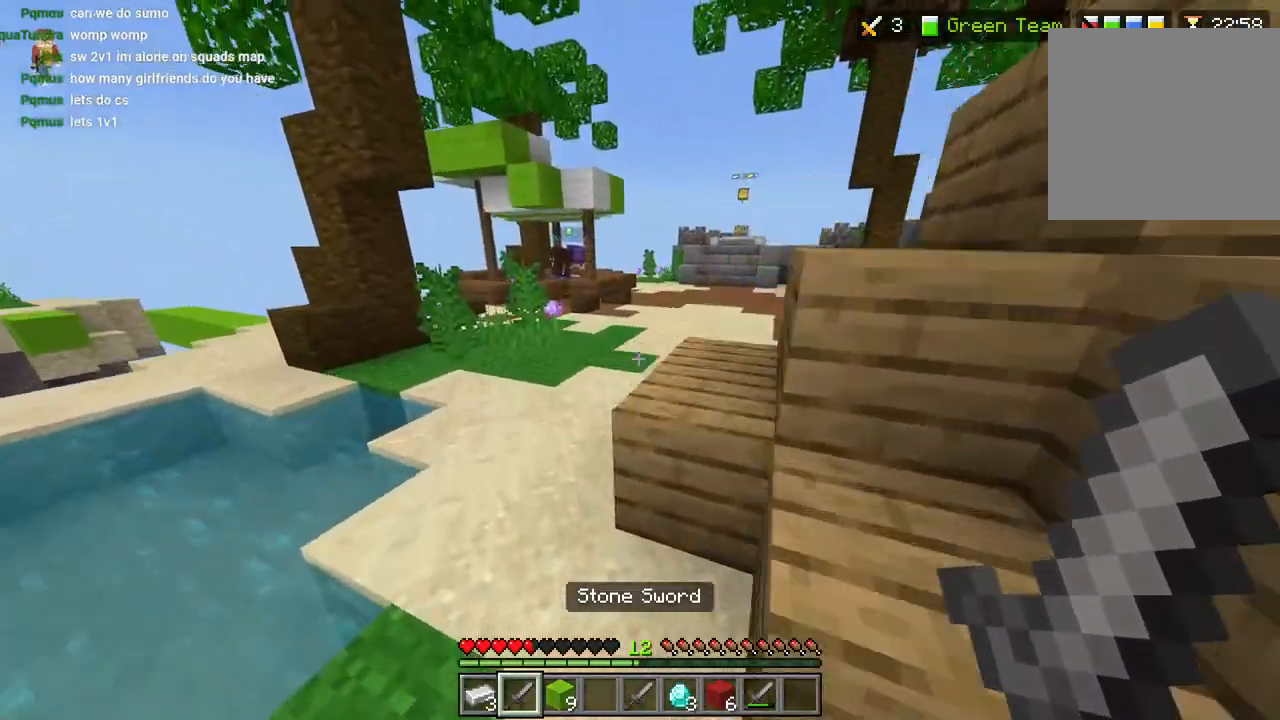
{"dt_ms": 500, "buttons": ["CROSS", "R2"], "left_stick": "up", "right_stick": "right", "events": [[17, "CROSS", "up"], [383, "L3", "down"], [400, "CROSS", "down"], [400, "R2", "down"], [483, "L3", "up"]]}
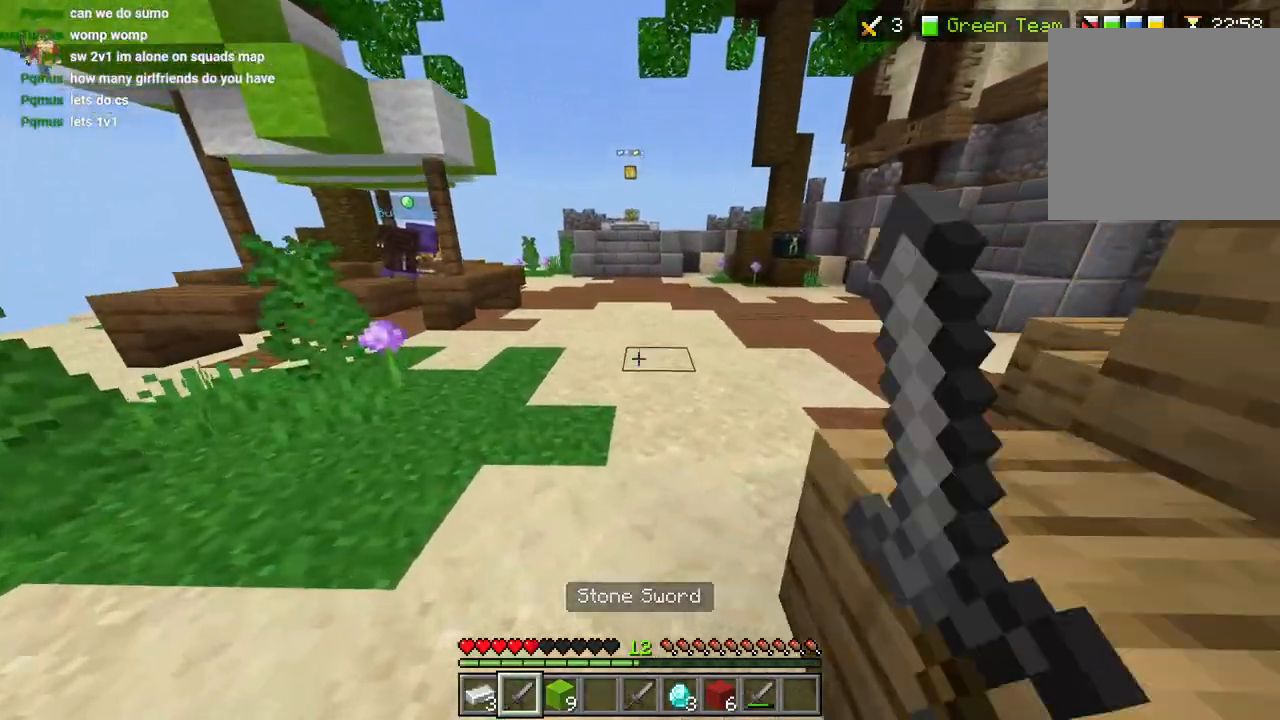
{"dt_ms": 500, "buttons": [], "left_stick": "up-right", "right_stick": "right"}
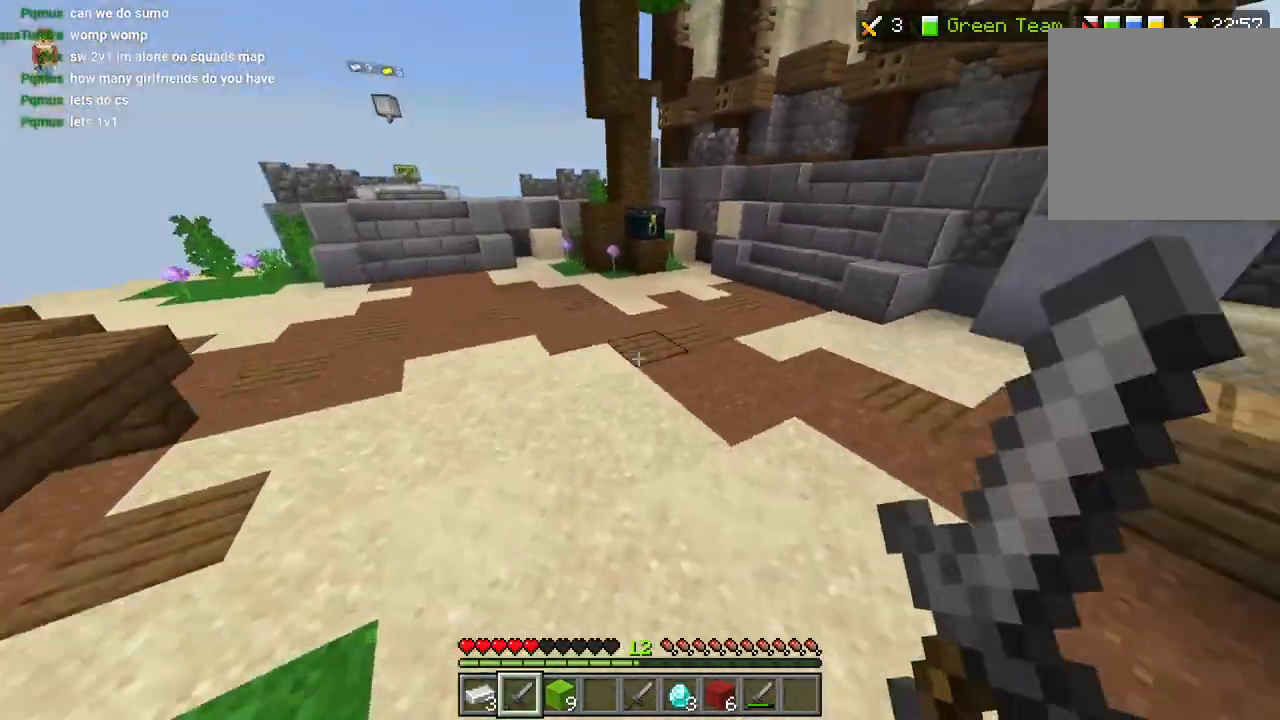
{"dt_ms": 500, "buttons": [], "left_stick": "up", "right_stick": "up-right"}
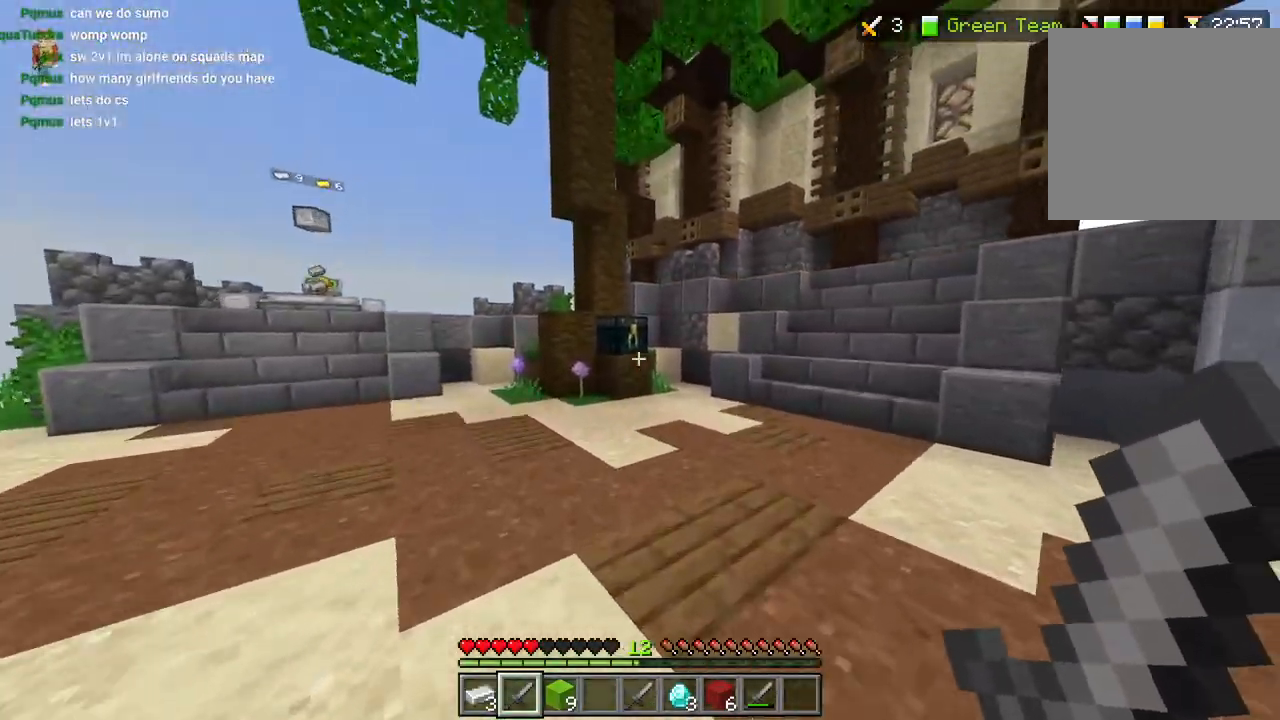
{"dt_ms": 500, "buttons": ["R2"], "left_stick": "up", "right_stick": "center", "events": [[117, "right_stick", "left"], [250, "L3", "down"], [250, "right_stick", "center"], [367, "L3", "up"], [383, "CROSS", "down"], [417, "R2", "down"], [500, "CROSS", "up"]]}
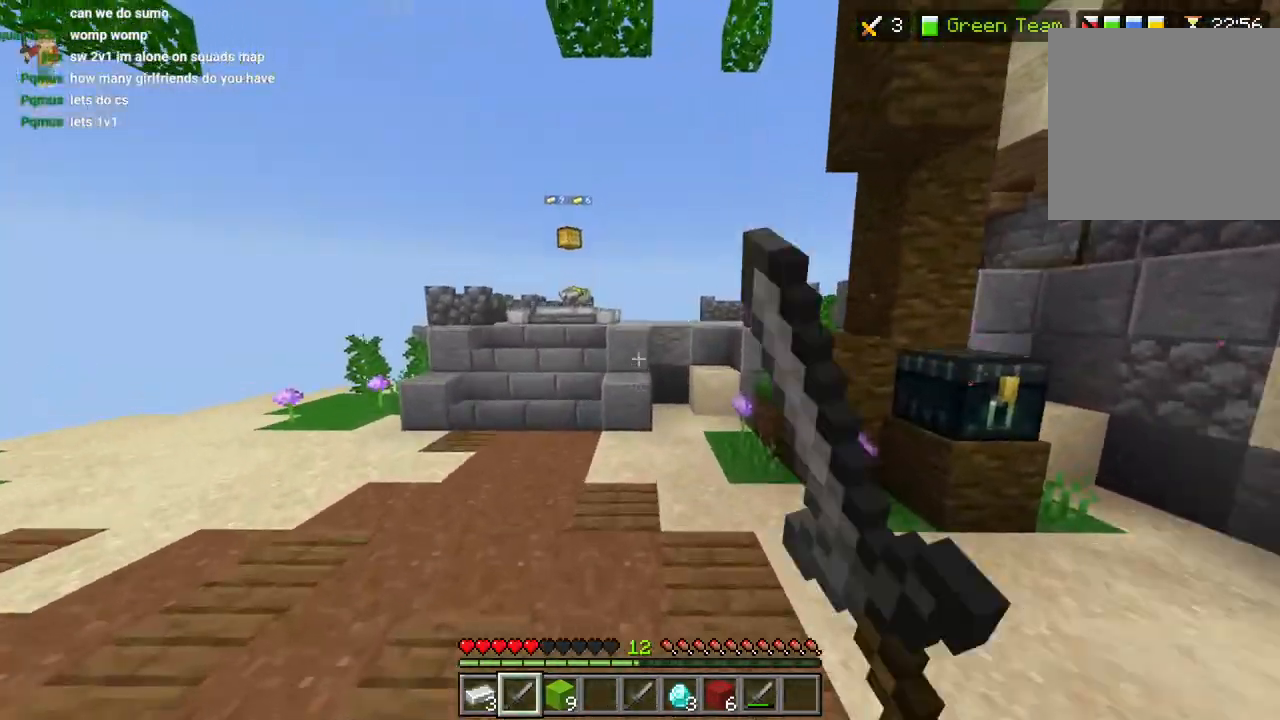
{"dt_ms": 500, "buttons": [], "left_stick": "up", "right_stick": "center", "events": [[17, "R2", "up"], [200, "right_stick", "left"], [233, "DPAD_UP", "down"], [283, "DPAD_UP", "up"], [400, "DPAD_UP", "down"], [417, "right_stick", "center"], [467, "DPAD_UP", "up"]]}
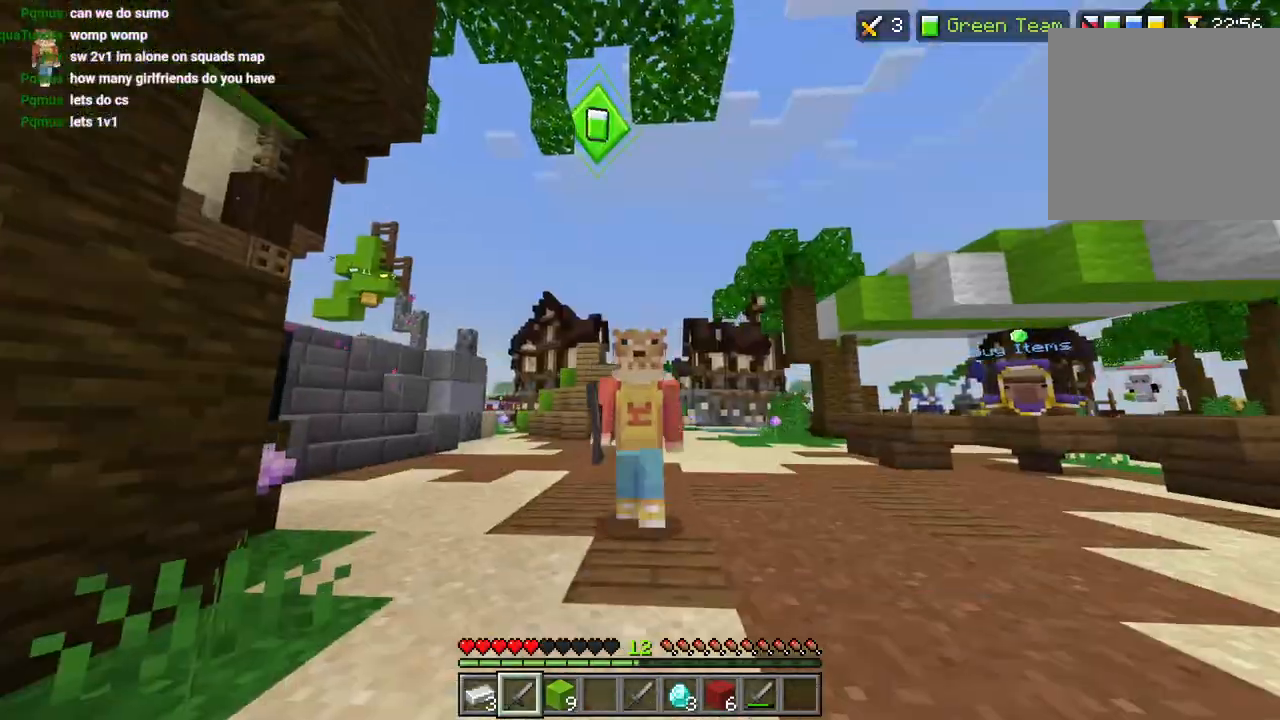
{"dt_ms": 500, "buttons": [], "left_stick": "up", "right_stick": "left", "events": [[50, "DPAD_UP", "down"], [150, "CROSS", "down"], [167, "DPAD_UP", "up"], [250, "CROSS", "up"], [267, "right_stick", "left"]]}
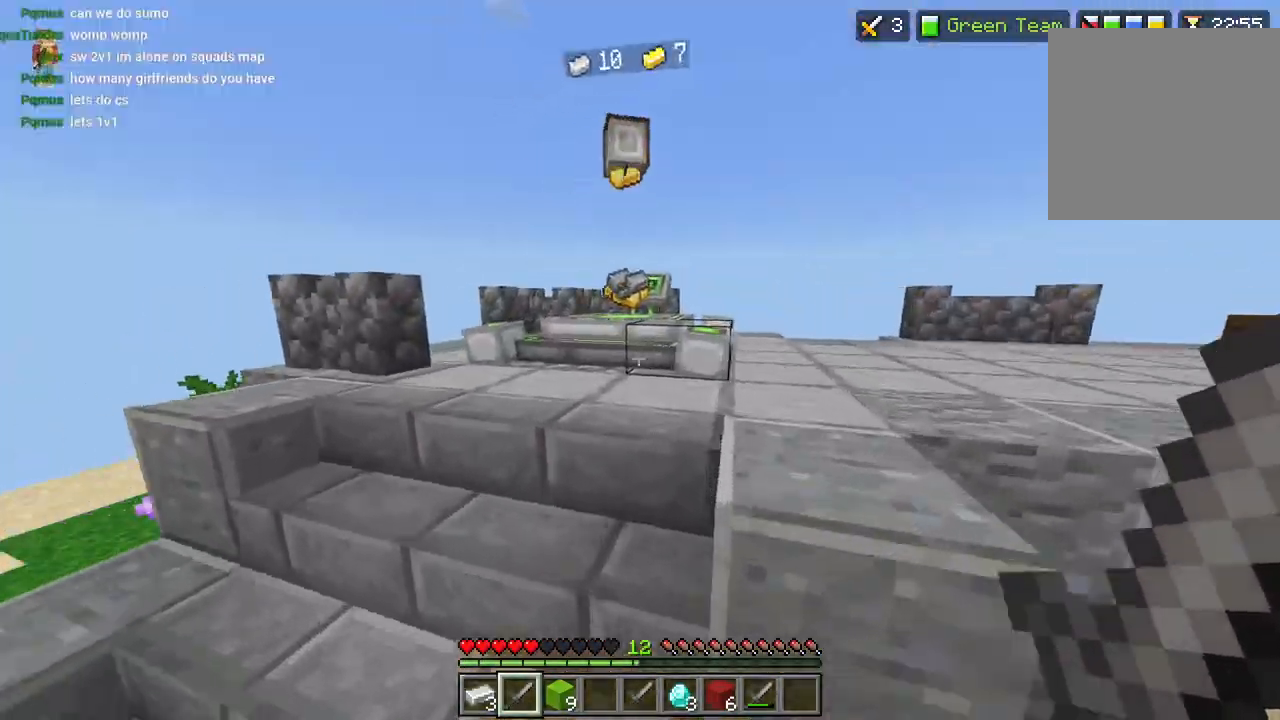
{"dt_ms": 500, "buttons": [], "left_stick": "up-right", "right_stick": "center", "events": [[17, "R2", "down"], [100, "right_stick", "right"], [150, "L3", "down"], [150, "R2", "up"], [200, "L3", "up"], [267, "right_stick", "center"], [283, "L3", "down"], [383, "L3", "up"], [383, "left_stick", "up-right"]]}
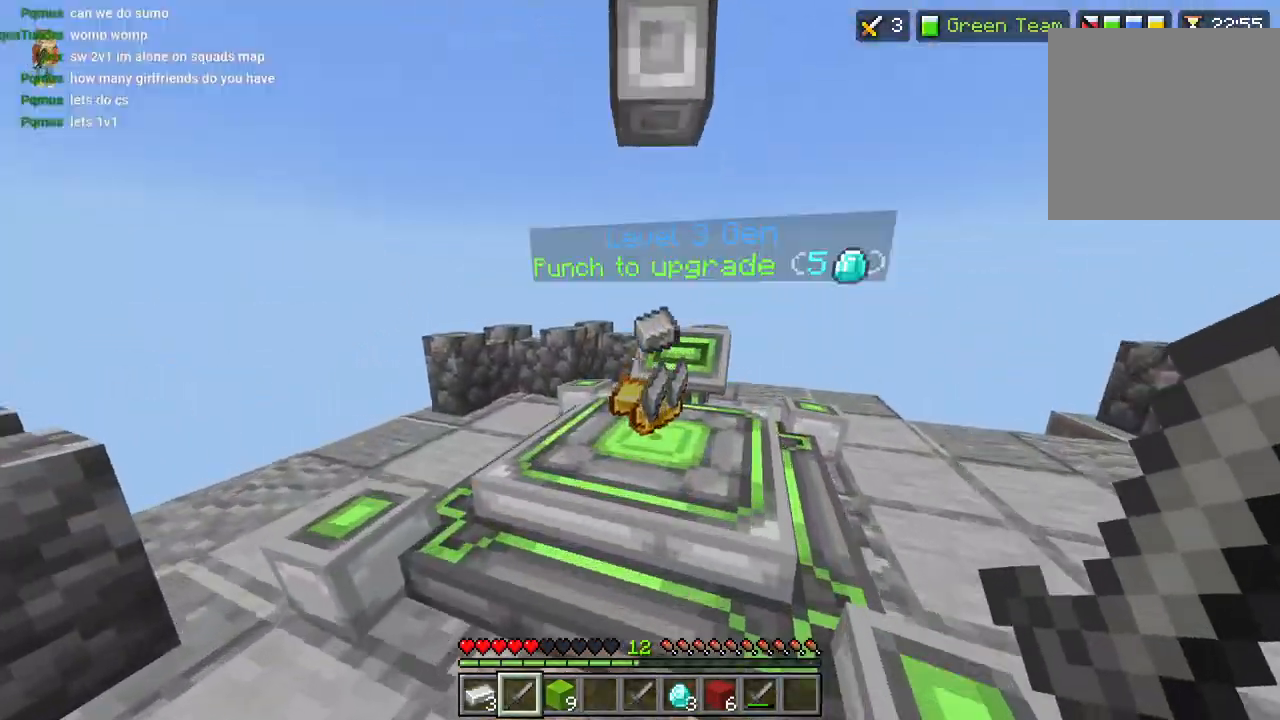
{"dt_ms": 500, "buttons": ["L3"], "left_stick": "up", "right_stick": "left", "events": [[50, "right_stick", "left"], [233, "left_stick", "right"], [367, "left_stick", "center"], [417, "left_stick", "up-left"], [500, "L3", "down"], [500, "left_stick", "up"]]}
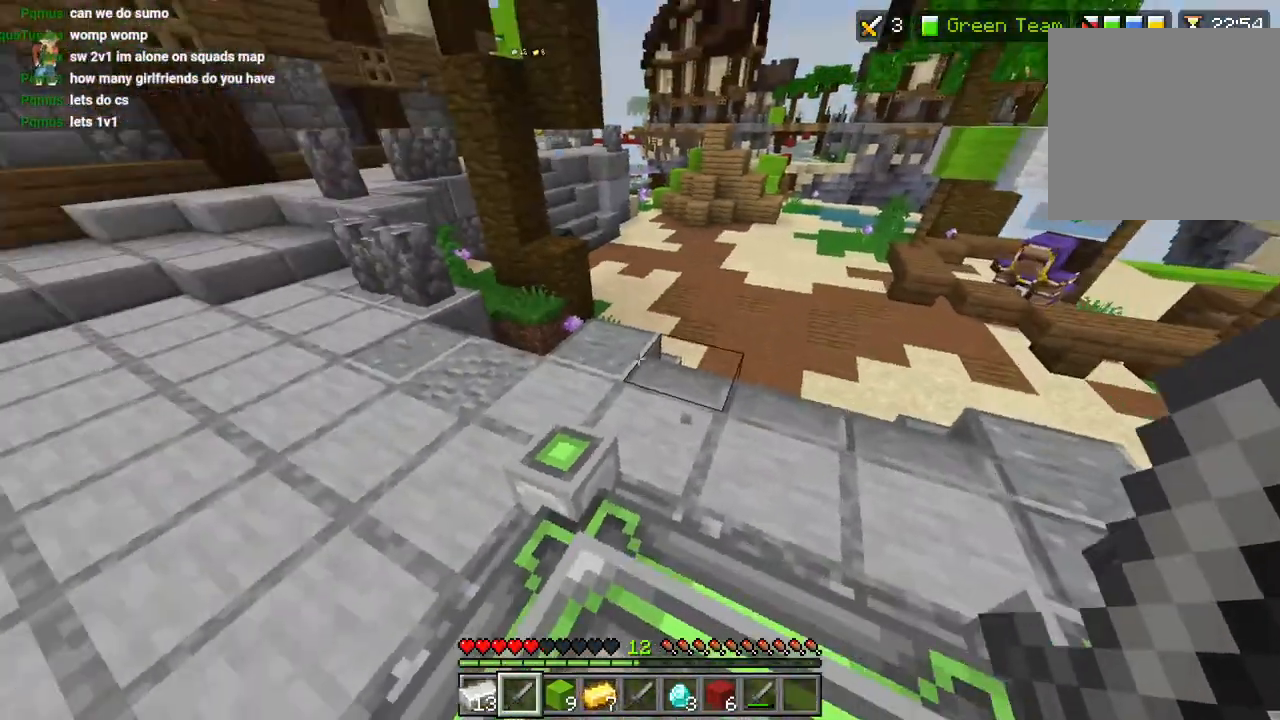
{"dt_ms": 500, "buttons": [], "left_stick": "up-right", "right_stick": "right", "events": [[17, "right_stick", "center"], [117, "CROSS", "down"], [117, "L3", "up"], [117, "left_stick", "up-left"], [200, "CROSS", "up"], [367, "right_stick", "right"], [400, "left_stick", "up-right"]]}
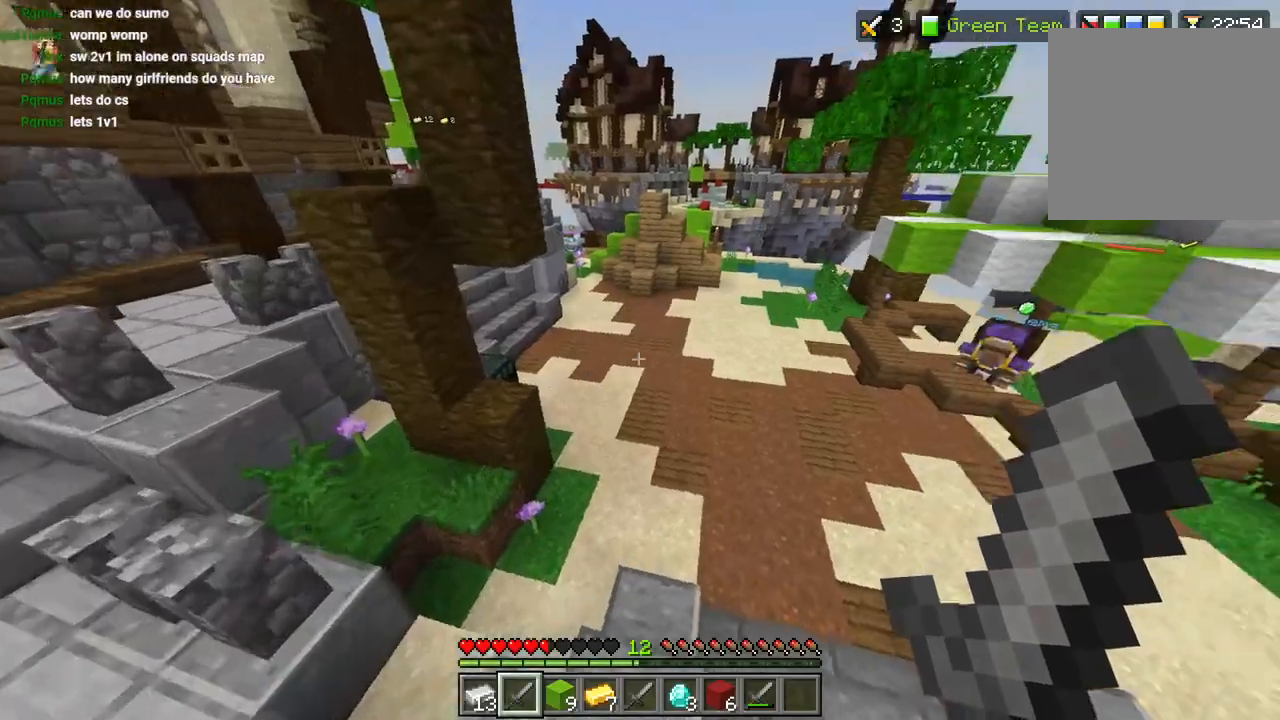
{"dt_ms": 500, "buttons": [], "left_stick": "up-right", "right_stick": "center", "events": [[17, "right_stick", "center"], [67, "L3", "down"], [150, "L3", "up"], [200, "CROSS", "down"], [450, "CROSS", "up"]]}
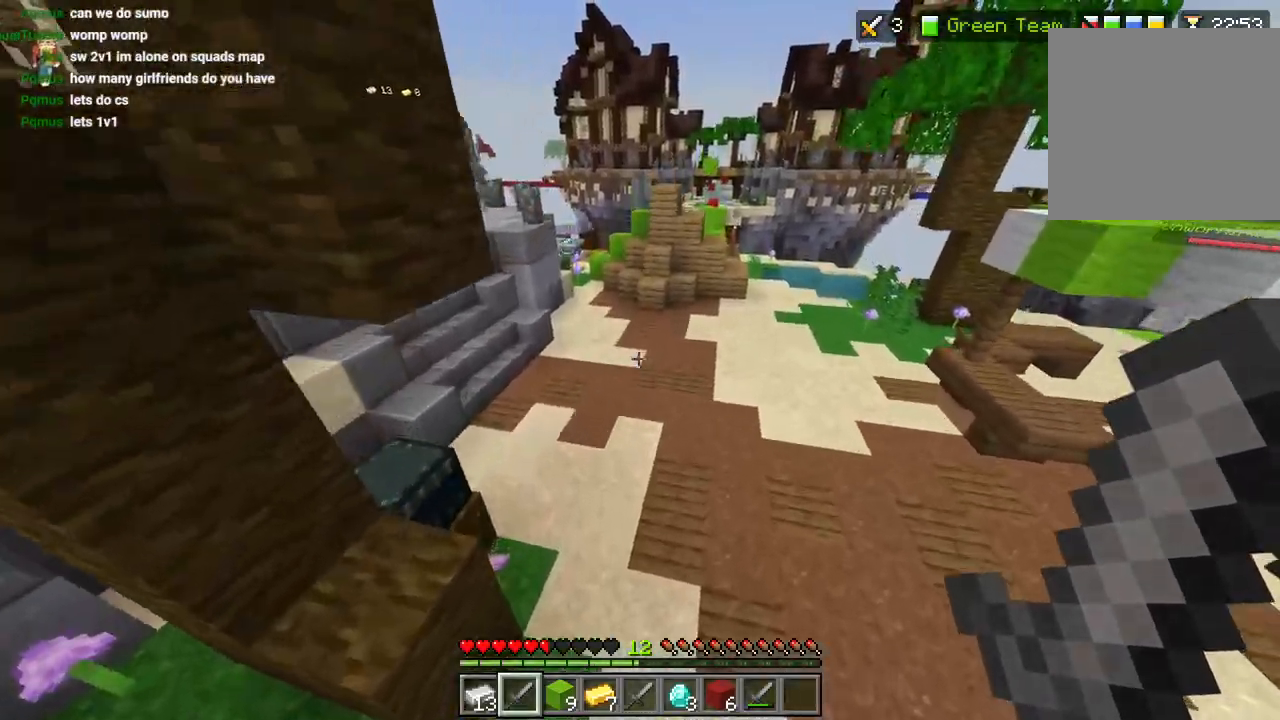
{"dt_ms": 500, "buttons": [], "left_stick": "up-left", "right_stick": "right", "events": [[133, "left_stick", "up"], [267, "right_stick", "right"], [400, "L3", "down"], [400, "left_stick", "up-left"], [483, "L3", "up"]]}
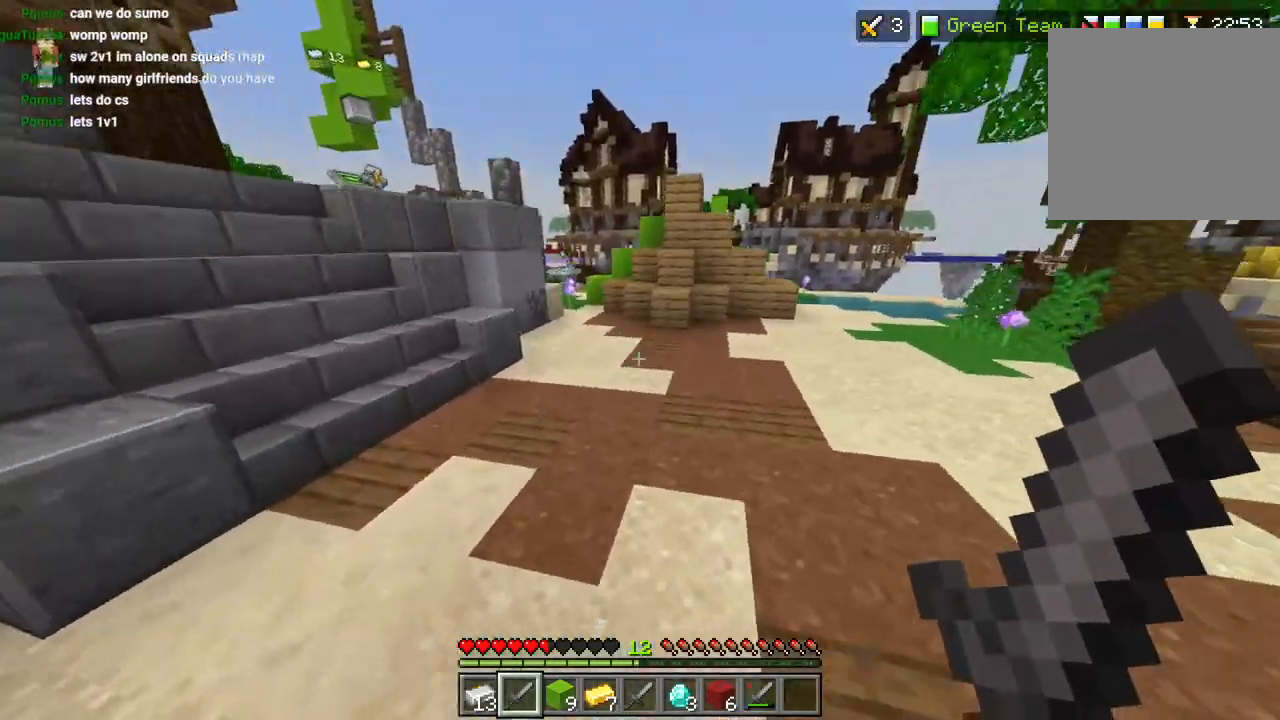
{"dt_ms": 500, "buttons": [], "left_stick": "left", "right_stick": "center", "events": [[117, "left_stick", "left"], [183, "right_stick", "center"]]}
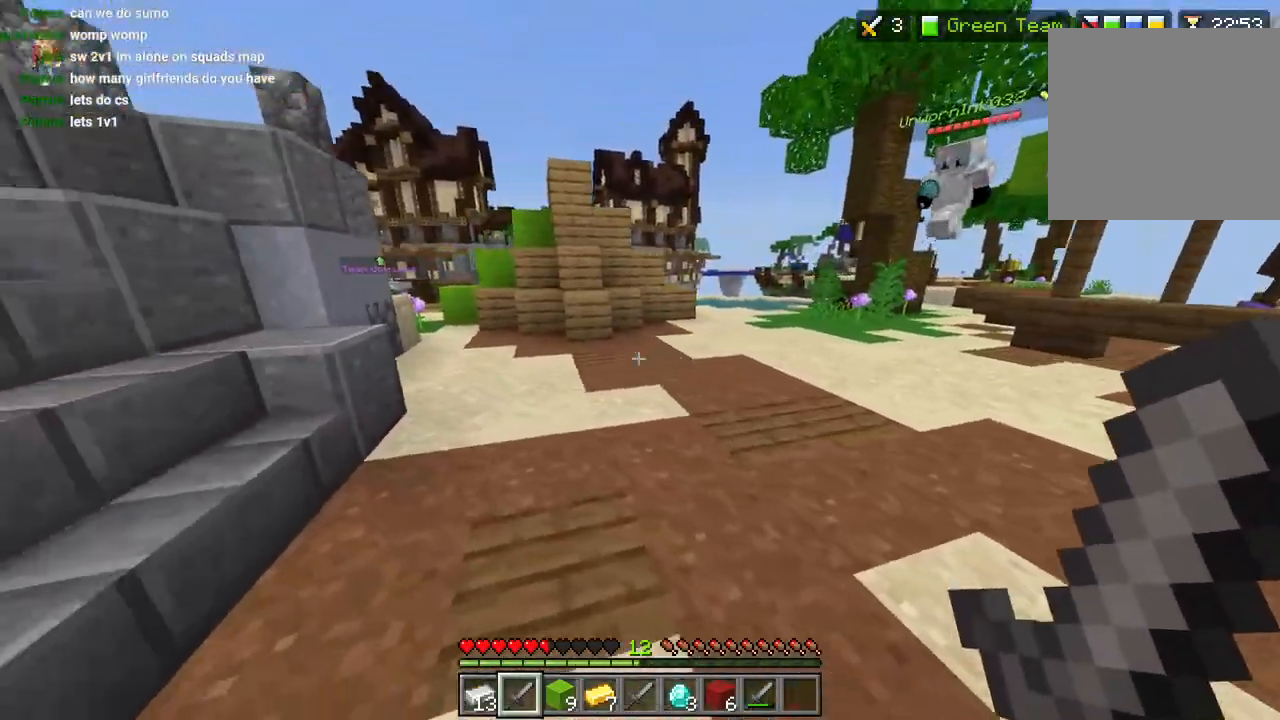
{"dt_ms": 1000, "buttons": [], "left_stick": "up", "right_stick": "right"}
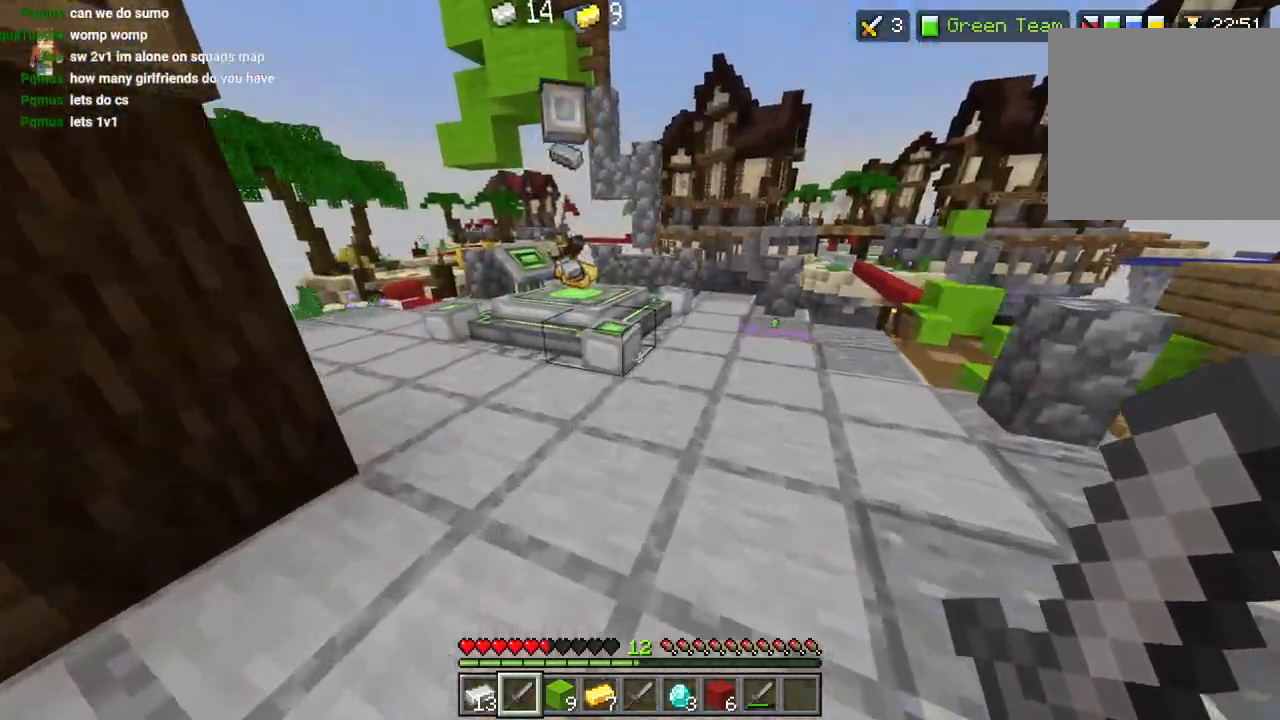
{"dt_ms": 500, "buttons": [], "left_stick": "up-left", "right_stick": "down-right"}
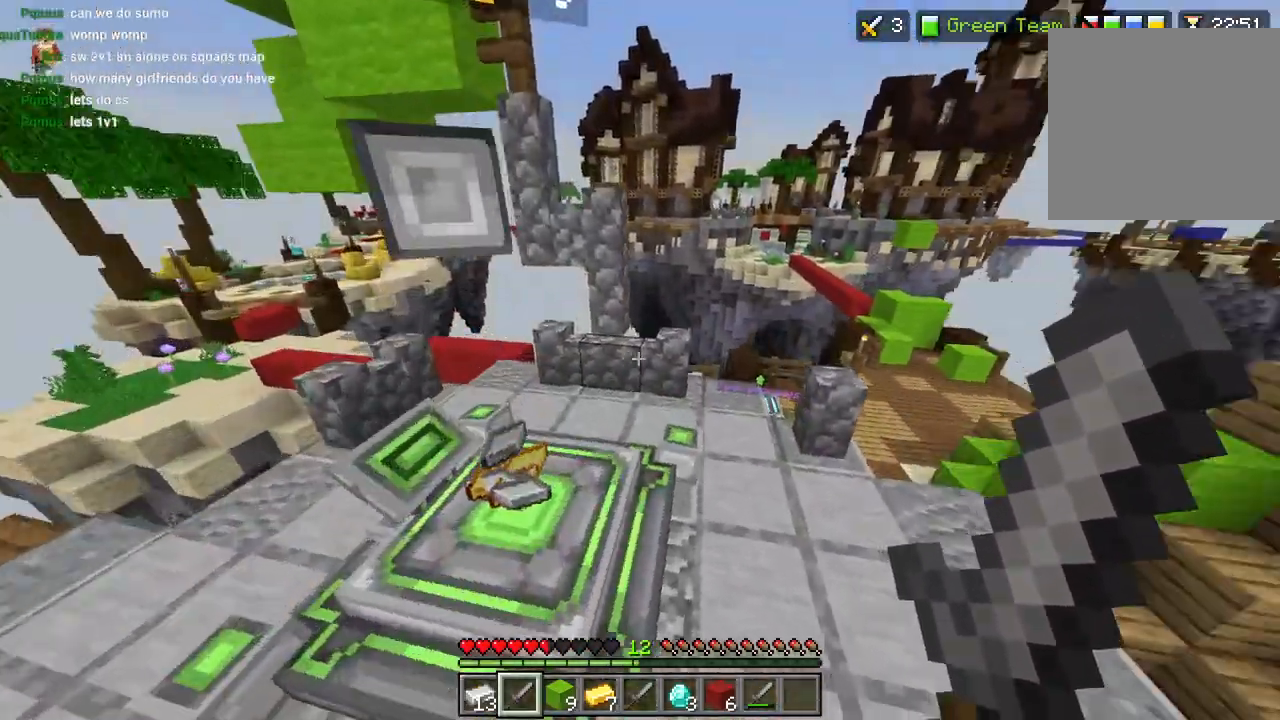
{"dt_ms": 500, "buttons": ["R1"], "left_stick": "down", "right_stick": "center", "events": [[33, "right_stick", "right"], [83, "left_stick", "left"], [367, "left_stick", "down"], [500, "R1", "down"], [500, "right_stick", "center"]]}
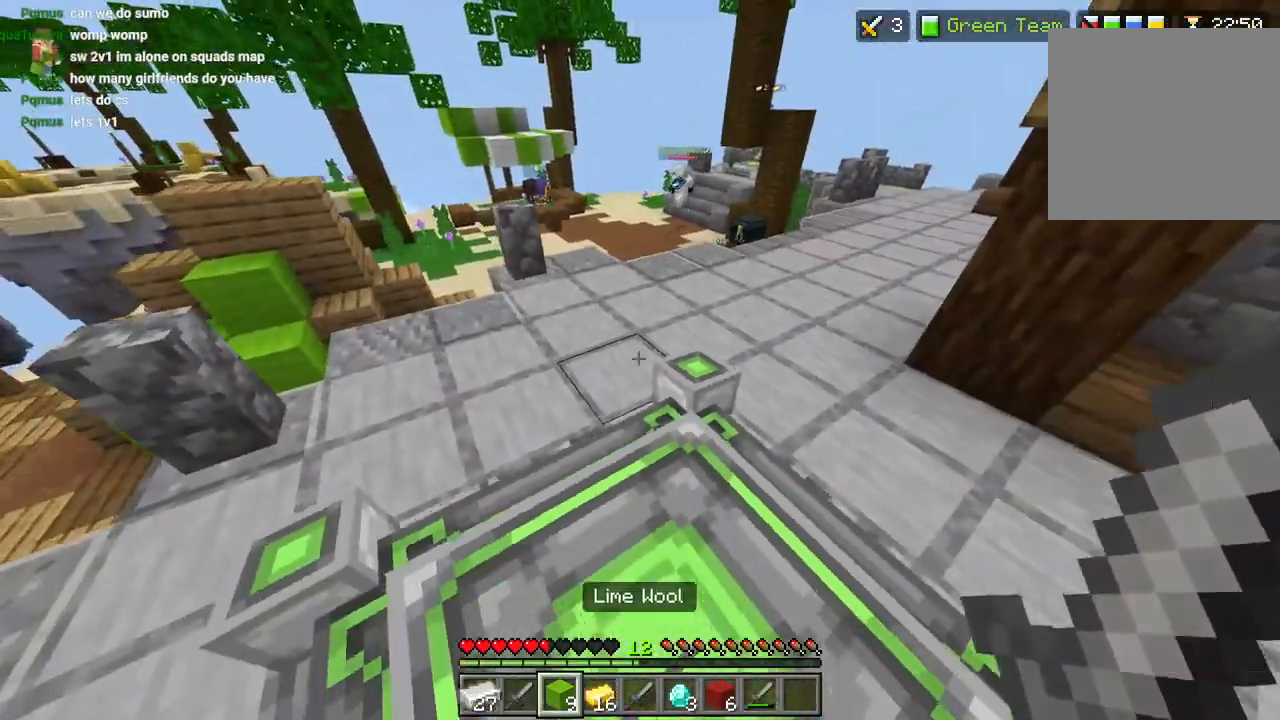
{"dt_ms": 500, "buttons": [], "left_stick": "up", "right_stick": "left", "events": [[33, "left_stick", "up-right"], [83, "R1", "up"], [150, "L3", "down"], [150, "R1", "down"], [150, "left_stick", "up"], [250, "R1", "up"], [267, "L3", "up"], [500, "right_stick", "left"]]}
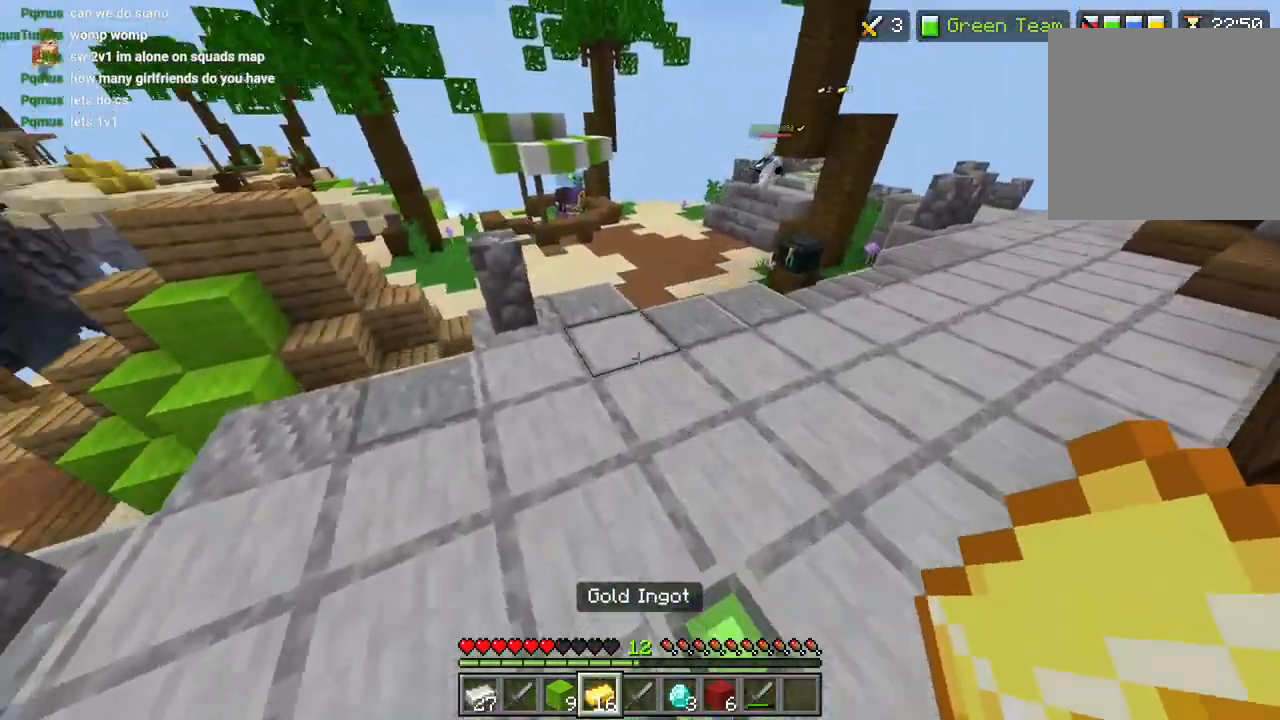
{"dt_ms": 500, "buttons": [], "left_stick": "up-right", "right_stick": "right", "events": [[83, "right_stick", "up-left"], [117, "left_stick", "up-right"], [133, "L1", "down"], [217, "L1", "up"], [217, "right_stick", "right"], [283, "L1", "down"], [333, "R2", "down"], [367, "L1", "up"], [467, "R2", "up"]]}
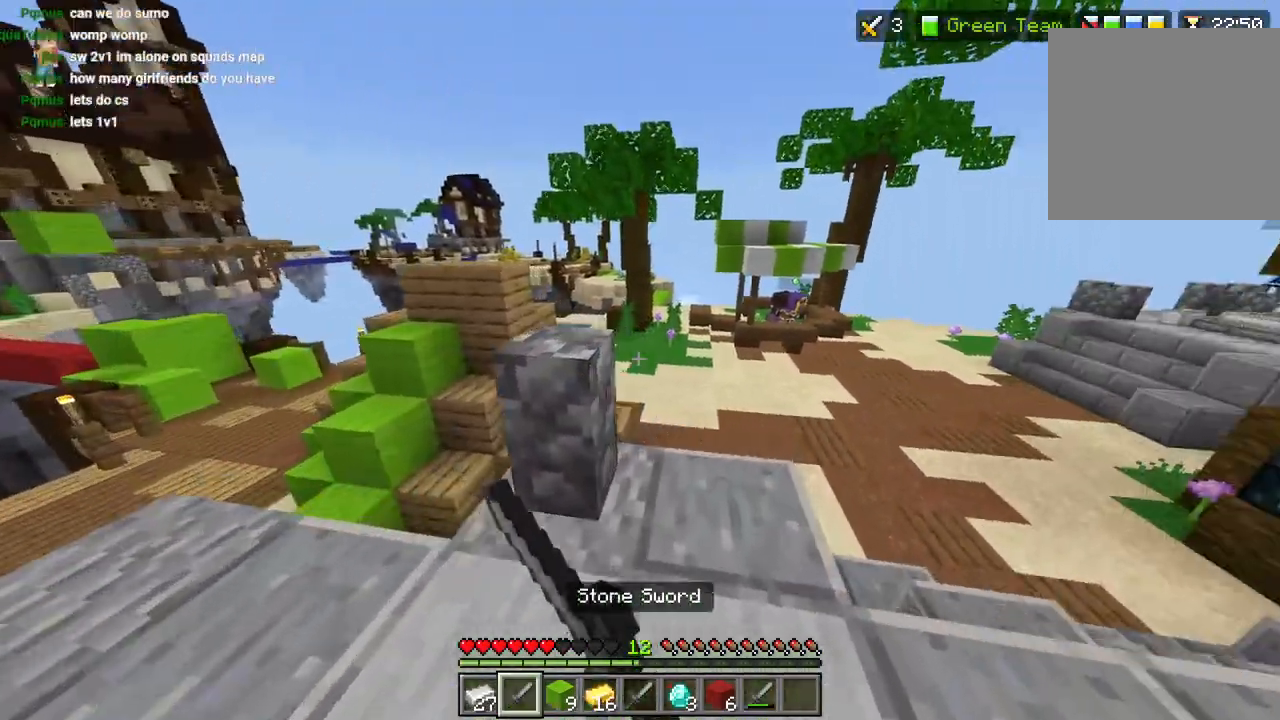
{"dt_ms": 500, "buttons": [], "left_stick": "left", "right_stick": "left", "events": [[67, "R2", "down"], [183, "R2", "up"], [183, "left_stick", "right"], [183, "right_stick", "center"], [233, "right_stick", "down-left"], [283, "right_stick", "left"], [300, "R2", "down"], [350, "left_stick", "down"], [383, "right_stick", "center"], [400, "R2", "up"], [467, "left_stick", "left"], [500, "right_stick", "left"]]}
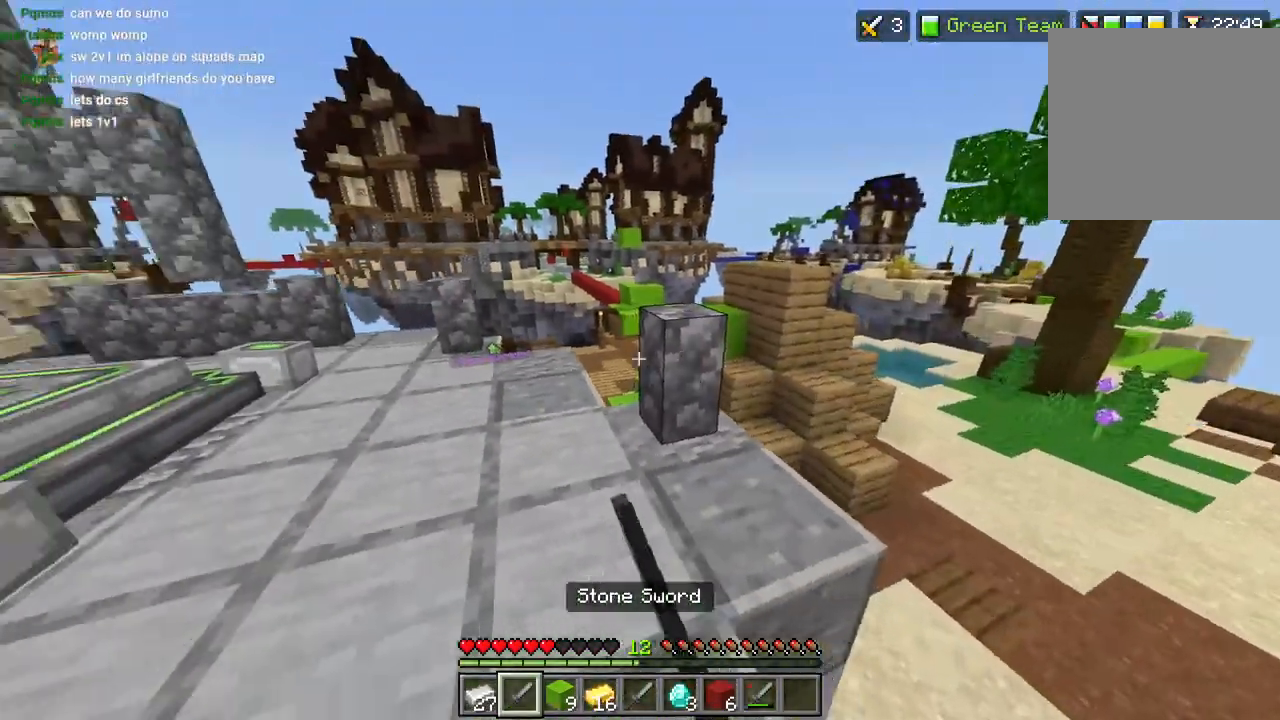
{"dt_ms": 500, "buttons": [], "left_stick": "up-left", "right_stick": "center"}
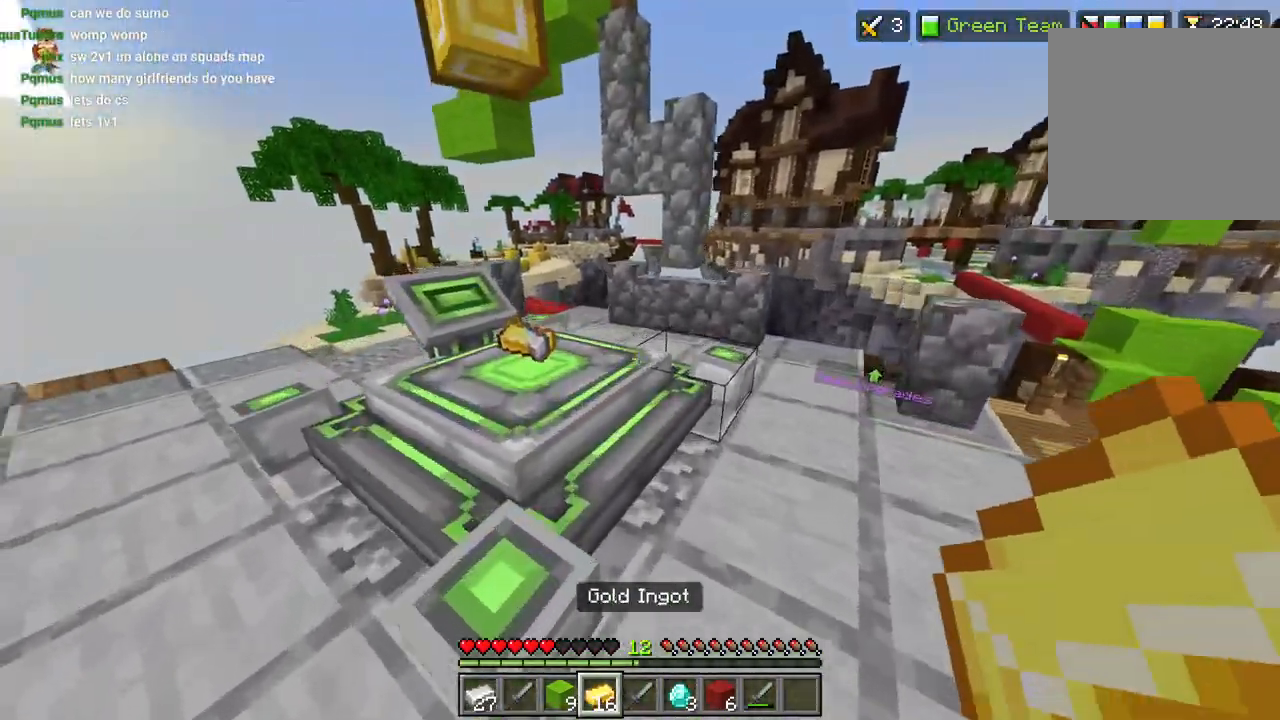
{"dt_ms": 500, "buttons": [], "left_stick": "center", "right_stick": "down-right", "events": [[17, "R1", "down"], [67, "R1", "up"], [167, "R1", "down"], [200, "left_stick", "up-right"], [217, "R1", "up"], [267, "left_stick", "right"], [283, "right_stick", "down-right"], [400, "left_stick", "center"]]}
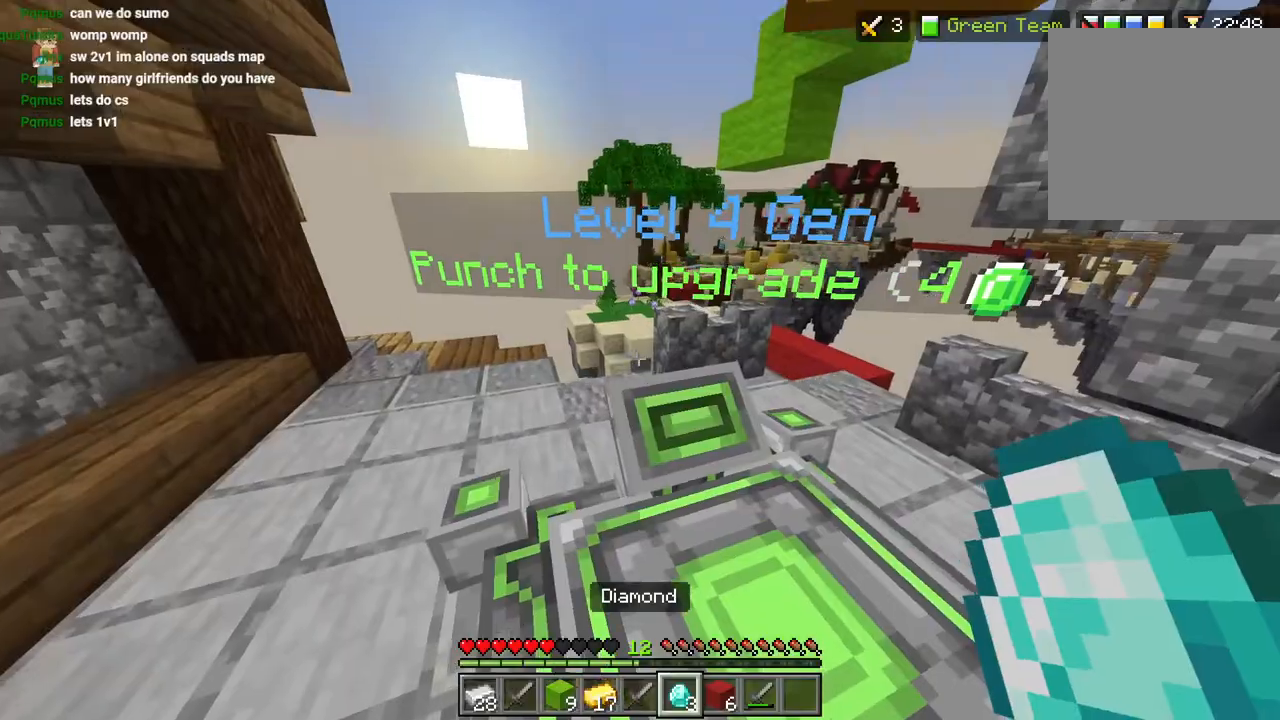
{"dt_ms": 500, "buttons": [], "left_stick": "center", "right_stick": "right", "events": [[183, "right_stick", "right"], [233, "left_stick", "up"], [500, "left_stick", "center"]]}
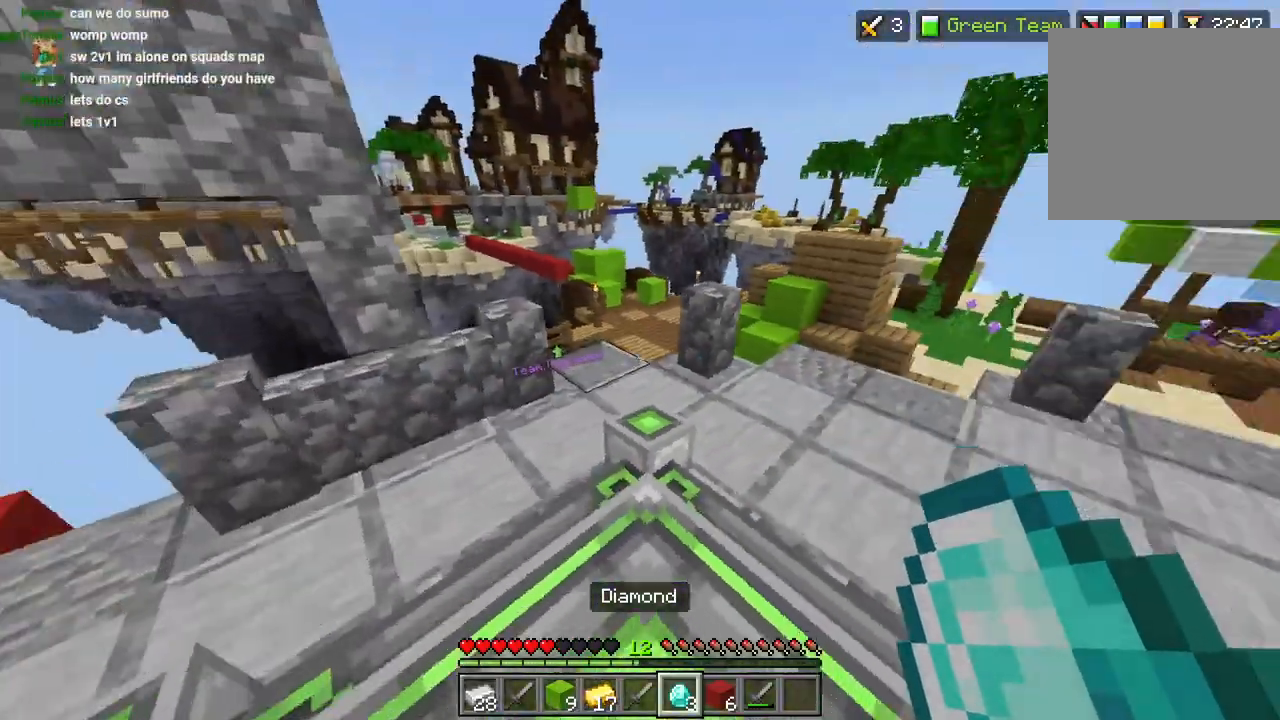
{"dt_ms": 500, "buttons": ["R2"], "left_stick": "right", "right_stick": "left", "events": [[100, "L1", "down"], [100, "right_stick", "up"], [183, "L1", "up"], [217, "left_stick", "right"], [250, "L1", "down"], [350, "L1", "up"], [400, "L1", "down"], [483, "L1", "up"], [500, "R2", "down"], [500, "right_stick", "left"]]}
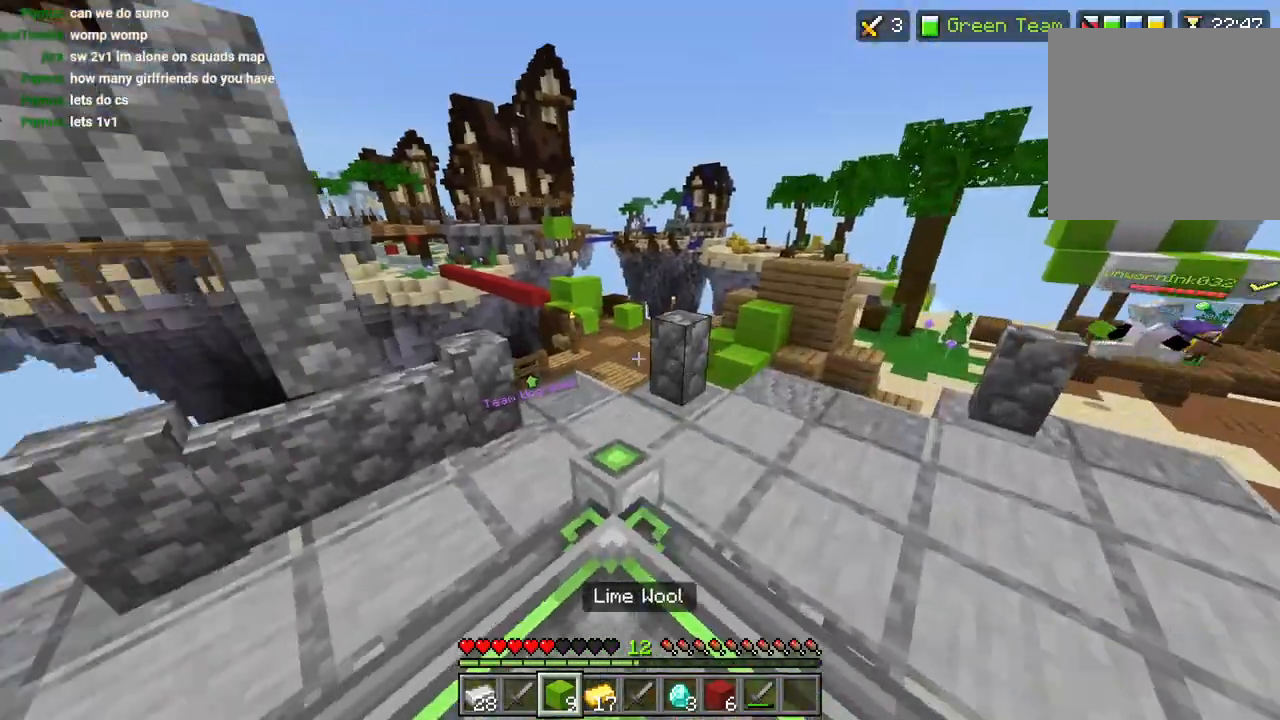
{"dt_ms": 500, "buttons": [], "left_stick": "center", "right_stick": "center", "events": [[33, "left_stick", "center"], [100, "left_stick", "right"], [133, "R2", "up"], [200, "R2", "down"], [317, "left_stick", "center"], [333, "R2", "up"], [383, "right_stick", "center"]]}
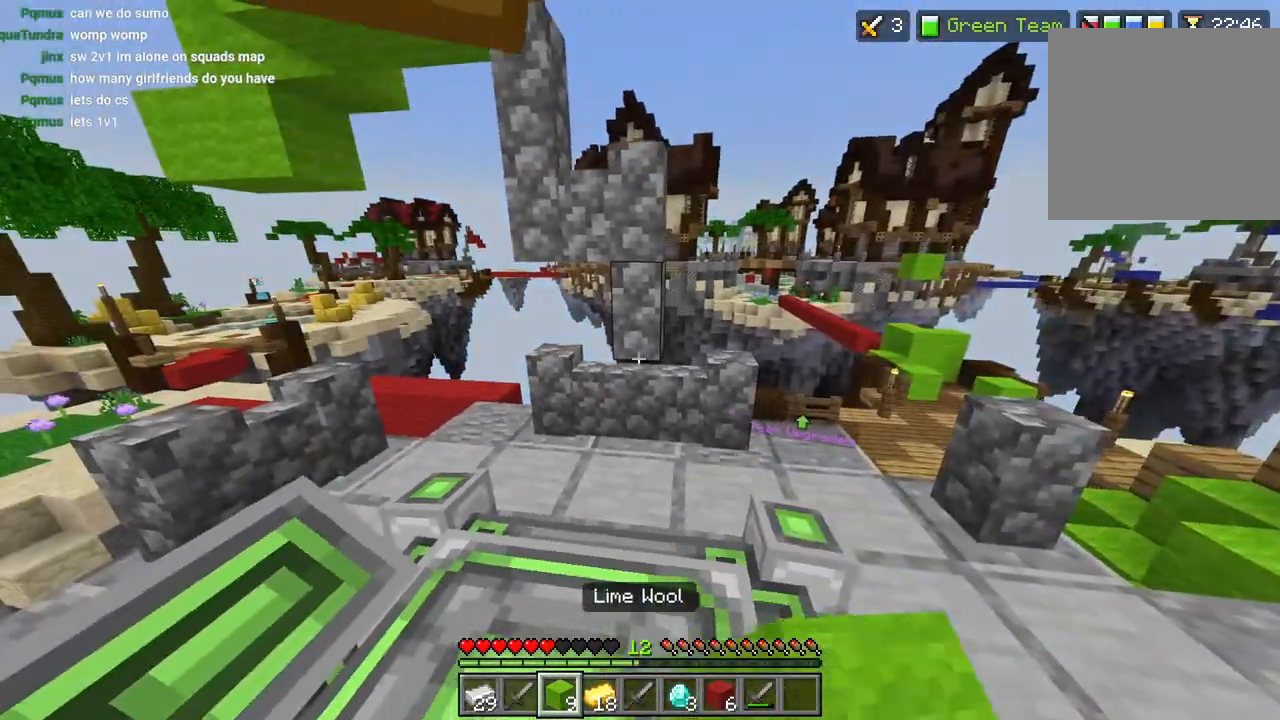
{"dt_ms": 500, "buttons": [], "left_stick": "up-right", "right_stick": "right", "events": [[33, "left_stick", "left"], [33, "right_stick", "right"], [83, "R1", "down"], [183, "R1", "up"], [200, "left_stick", "center"], [283, "R2", "down"], [400, "left_stick", "right"], [417, "R2", "up"], [500, "left_stick", "up-right"]]}